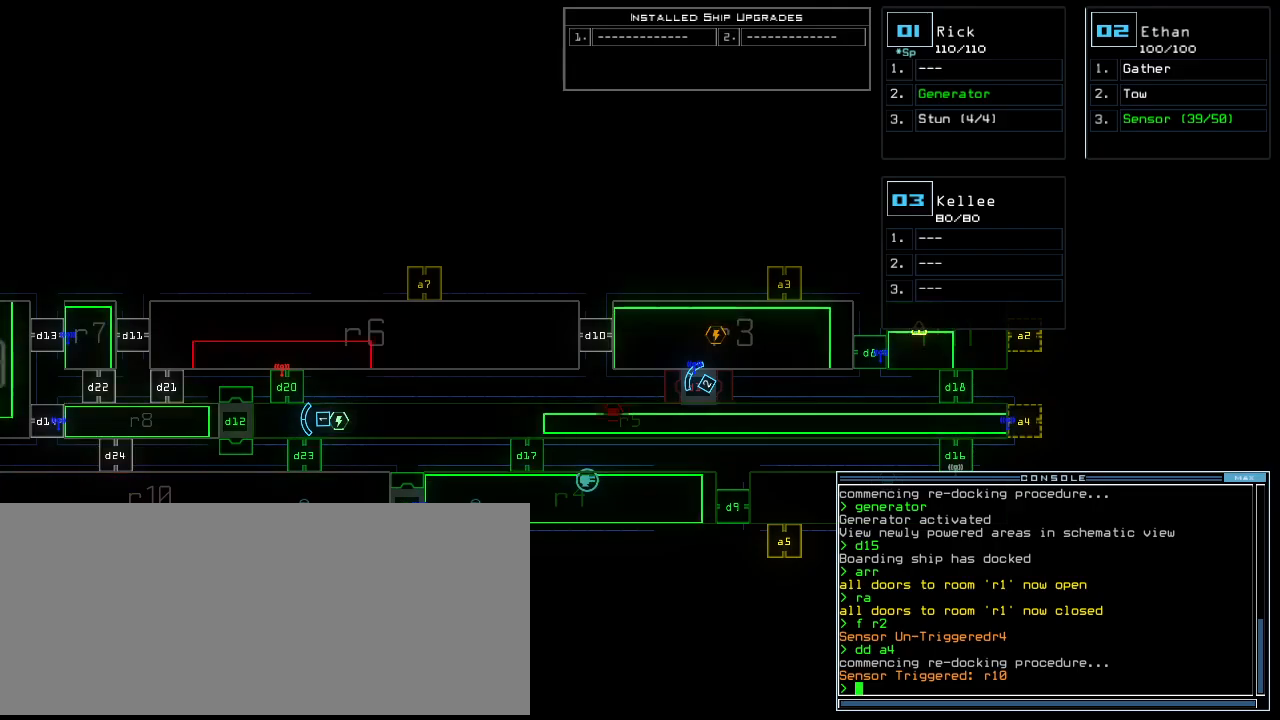
Gameplay with keyboard; each line is a JSON object with the keys held at the frame after it. "events" lists presses ("down") and releases ("up") of ".", "0", "1", "2", "3", "4", "5", "6", "7", "8", "9", "a", "b", "backspace", "c", "caps_lock", "comma", "ctrl_l", "ctrl_r", "d", "down", "e", "equals", "escape", "f", "f8", "g", "h", "i", "j", "k", "l", "left", "m", "minus", "n", "o", "p", "q", "quote", "r", "return", "right", "s", "semicolon", "shift_l", "shift_r", "space", "t", "tab", "tilde", "u", "up", "v", "w", "x", "y" and "z" between this image and that frame as [ms after this image, input, new state], when the widget could be followed in between. No other keys are recorded. Mouse input is not recorded.
{"keys": ["left"], "events": [[380, "2", "down"], [460, "2", "up"], [460, "left", "down"]]}
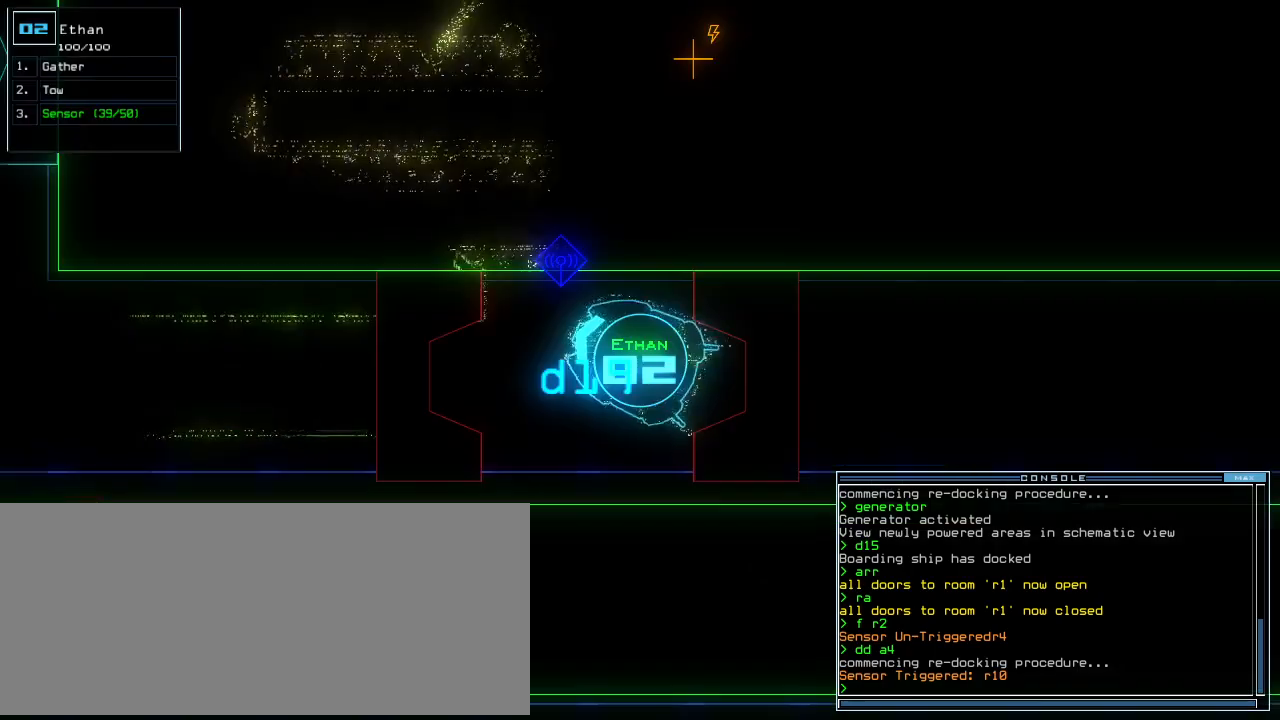
{"keys": ["up"], "events": [[160, "up", "down"], [340, "s", "down"], [400, "s", "up"], [480, "left", "up"]]}
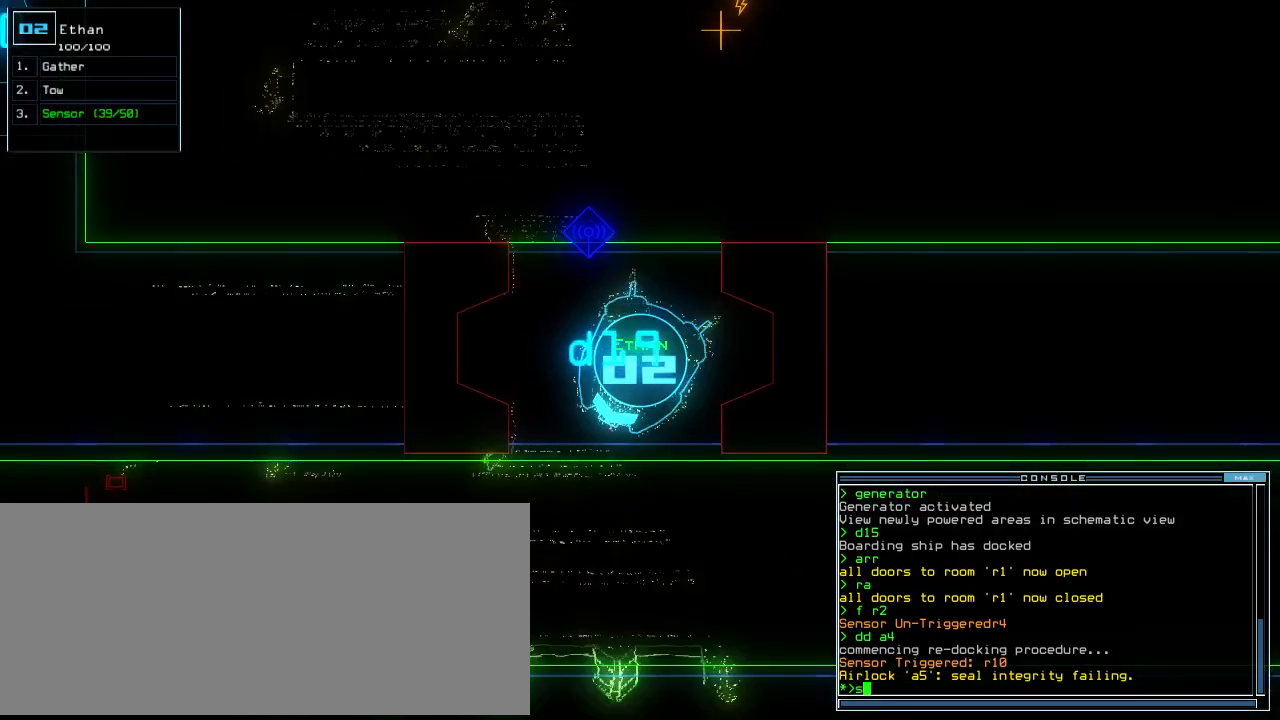
{"keys": [], "events": [[20, "w", "down"], [60, "a", "down"], [120, "w", "up"], [180, "a", "up"], [320, "up", "up"]]}
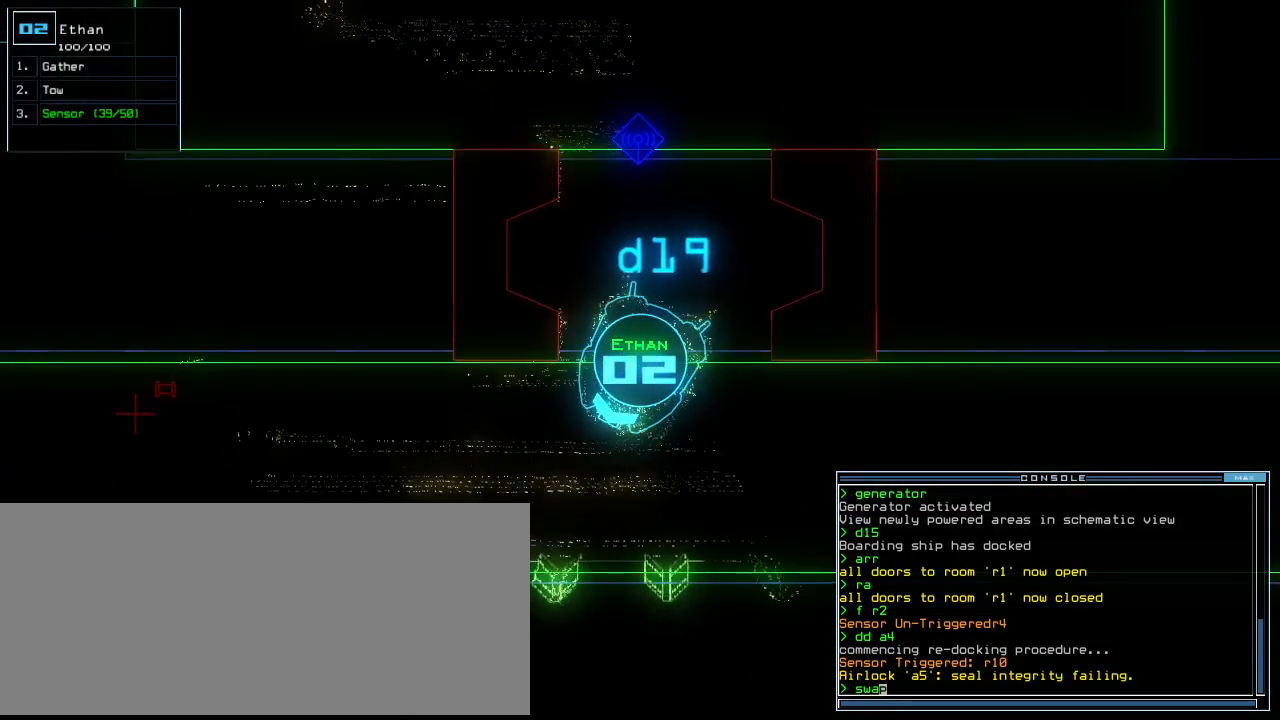
{"keys": [], "events": [[360, "escape", "down"], [460, "escape", "up"]]}
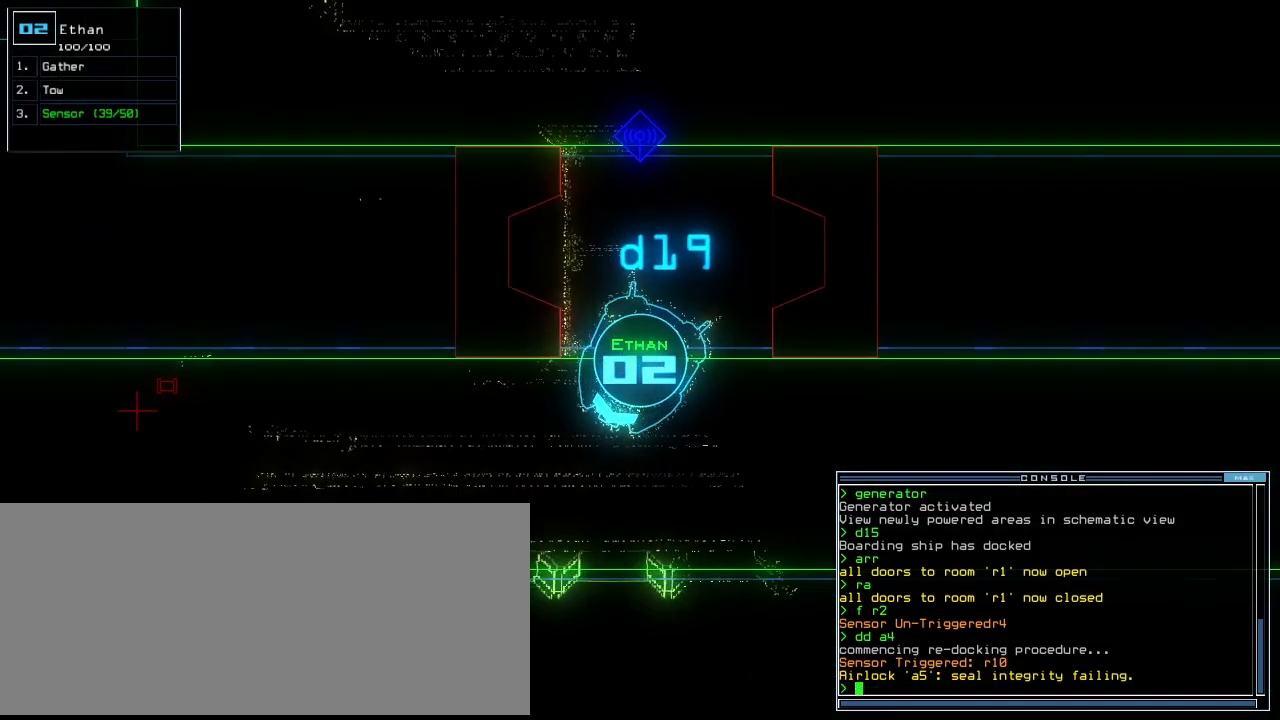
{"keys": [], "events": [[60, "space", "down"], [160, "space", "up"]]}
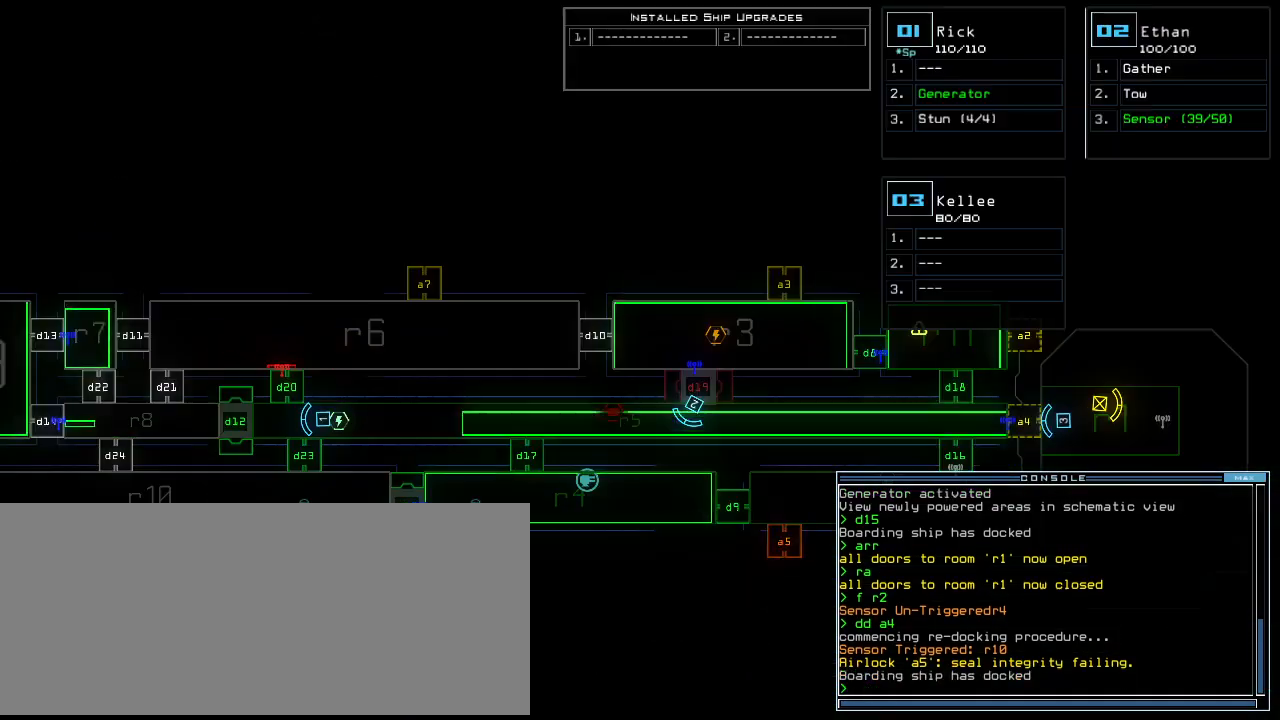
{"keys": ["space"], "events": [[500, "space", "down"]]}
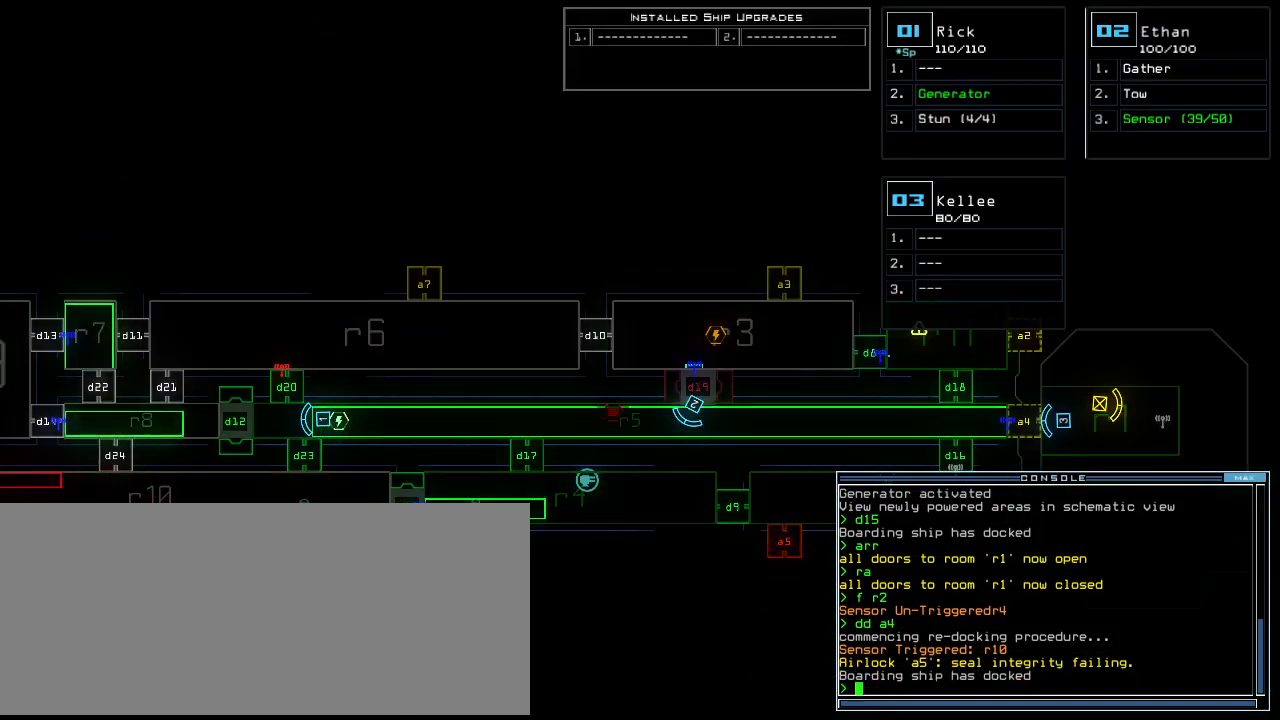
{"keys": ["a", "w"], "events": [[100, "space", "up"], [260, "s", "down"], [320, "s", "up"], [420, "w", "down"], [480, "a", "down"]]}